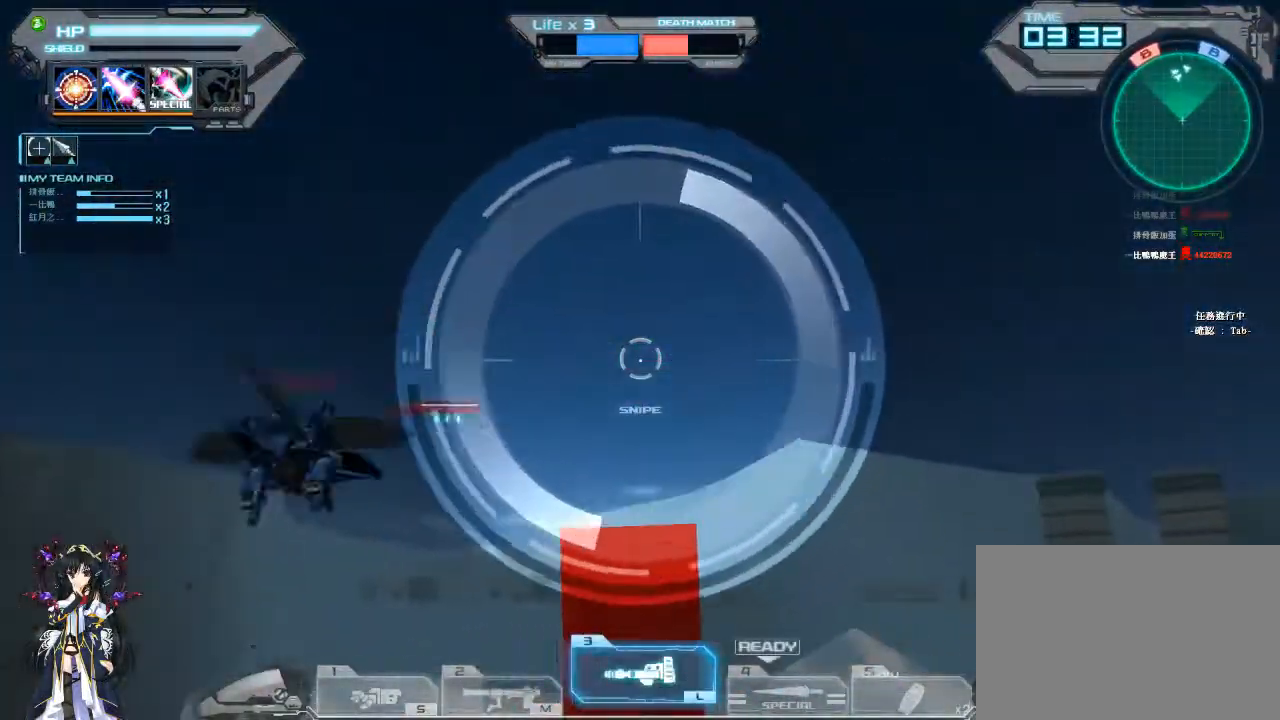
Gameplay with keyboard and mouse; each line is a JSON object with the keys and mouse buttons held at the frame after it. "events" lists presses ("down") and releases ("up") of "1", "2", "3", "4", "5", "a", "alt", "c", "ctrl", "d", "e", "f", "q", "r", "s", "shift", "space", "tab", "v", "w", "x", "z", "mouse_left", "mouse_middle", "mouse_right", "mouse_wheel_up" and "mouse_wheel_down" between this image and that frame as [ms after this image, input, new state], when the widget could be followed in between. "mouse_left", "mouse_middle", "mouse_right", "mouse_wheel_up", "mouse_wheel_down" = the "left", "middle", "right", "wheel_up", "wheel_down" buttons of the "mouse" list. No other keys are recorded. Not read: mouse_move.
{"keys": [], "mouse": ["left"], "events": [[367, "mouse_left", "down"]]}
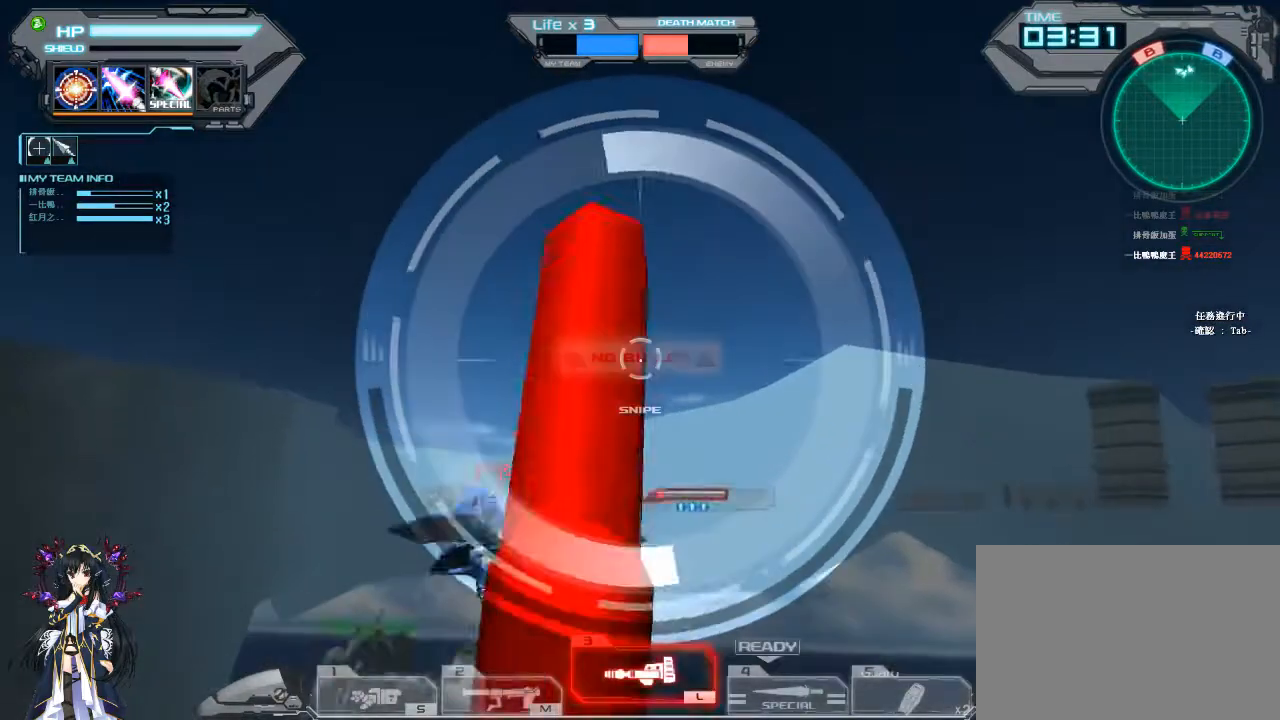
{"keys": ["shift"], "mouse": [], "events": [[33, "mouse_left", "up"], [467, "shift", "down"]]}
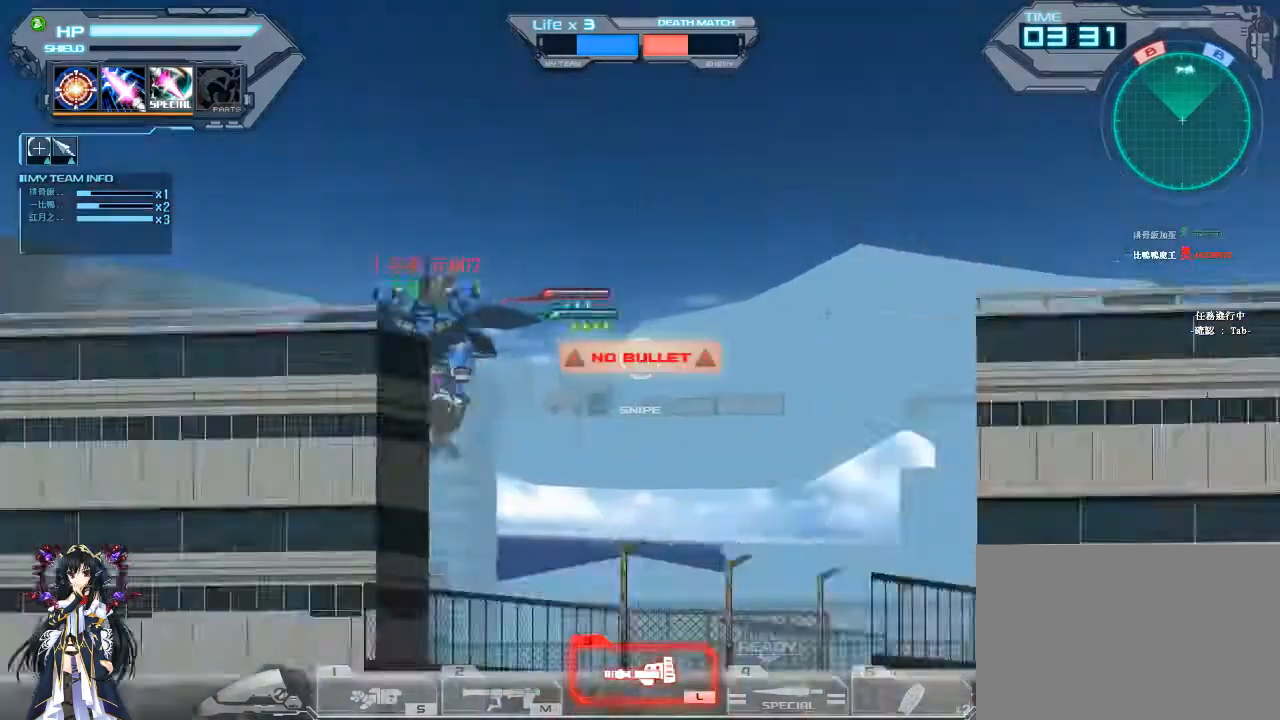
{"keys": [], "mouse": [], "events": [[100, "2", "down"], [100, "shift", "up"], [200, "2", "up"], [200, "mouse_left", "down"], [333, "mouse_left", "up"]]}
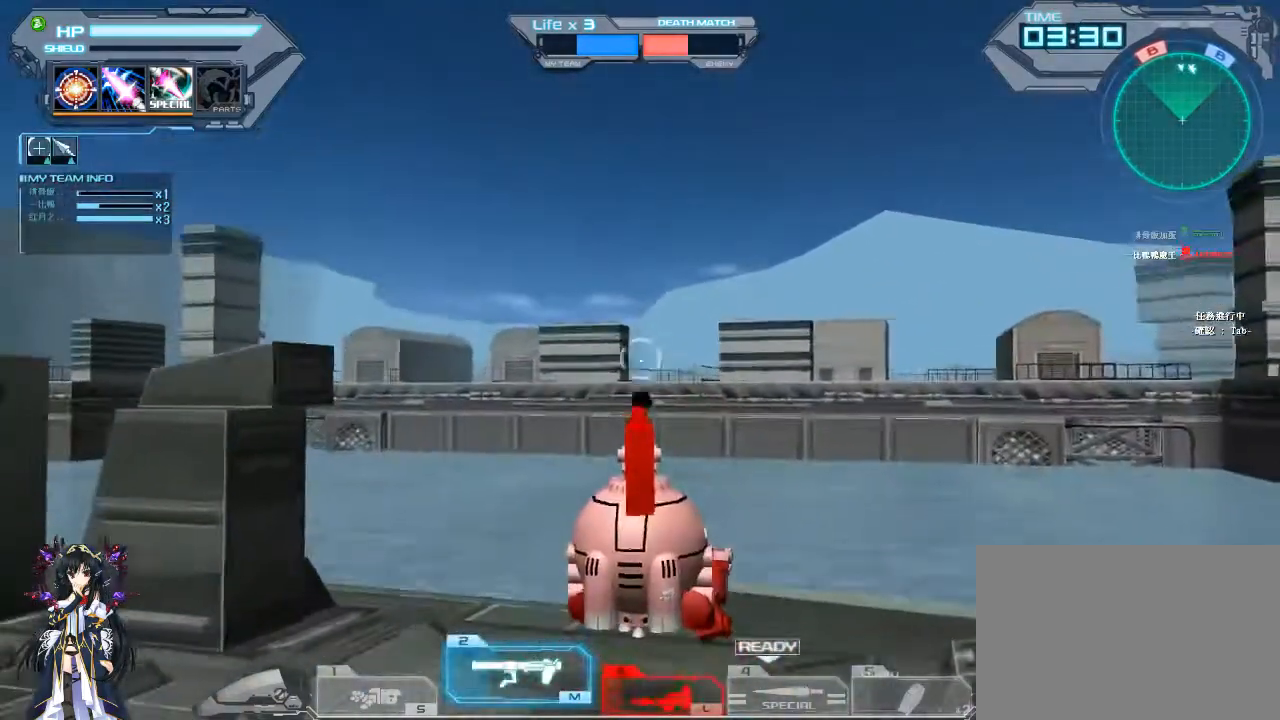
{"keys": [], "mouse": [], "events": [[100, "a", "down"], [333, "a", "up"], [367, "a", "down"], [467, "a", "up"]]}
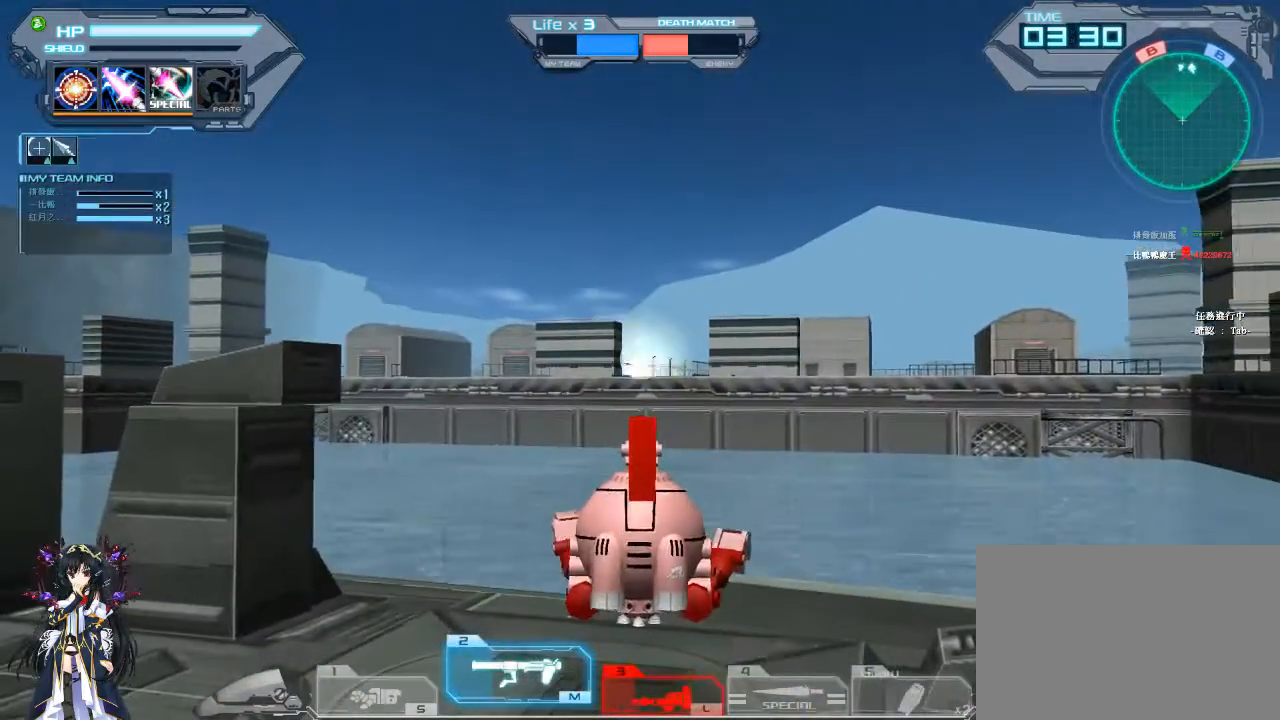
{"keys": ["a", "space"], "mouse": [], "events": [[33, "a", "down"], [100, "space", "down"]]}
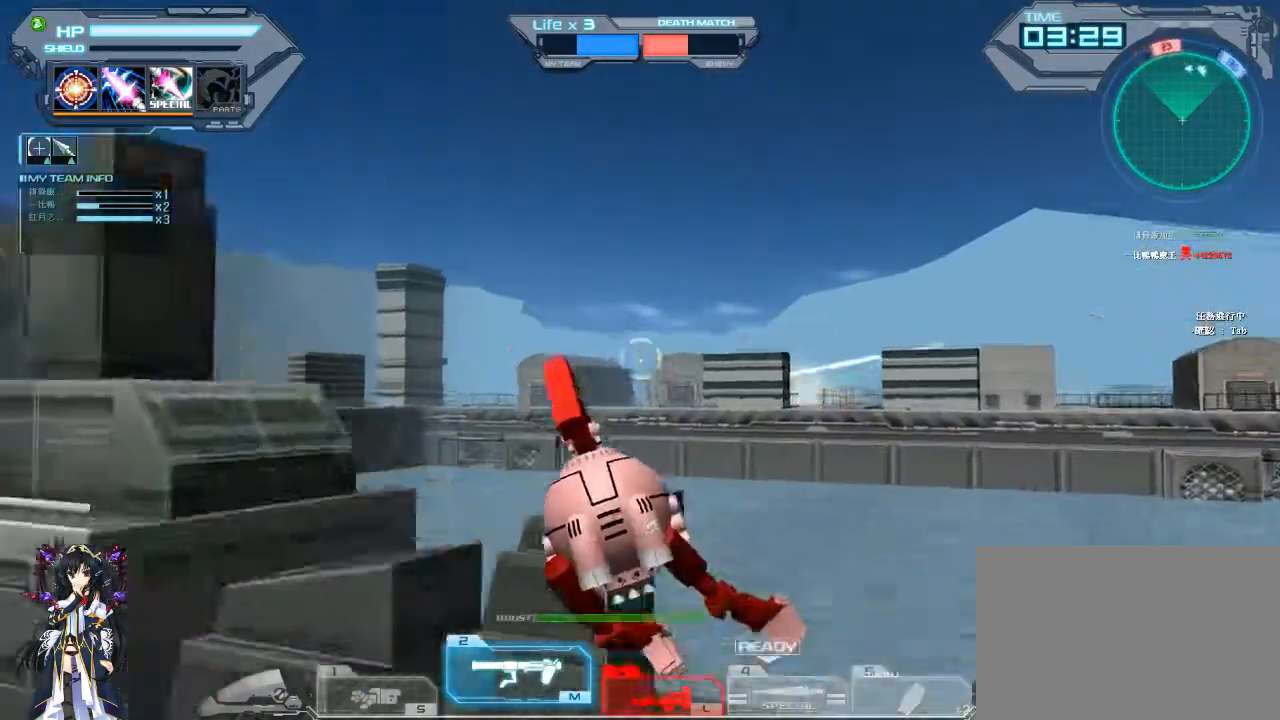
{"keys": ["w"], "mouse": [], "events": [[333, "a", "up"], [367, "space", "up"], [367, "w", "down"], [400, "w", "up"], [433, "w", "down"]]}
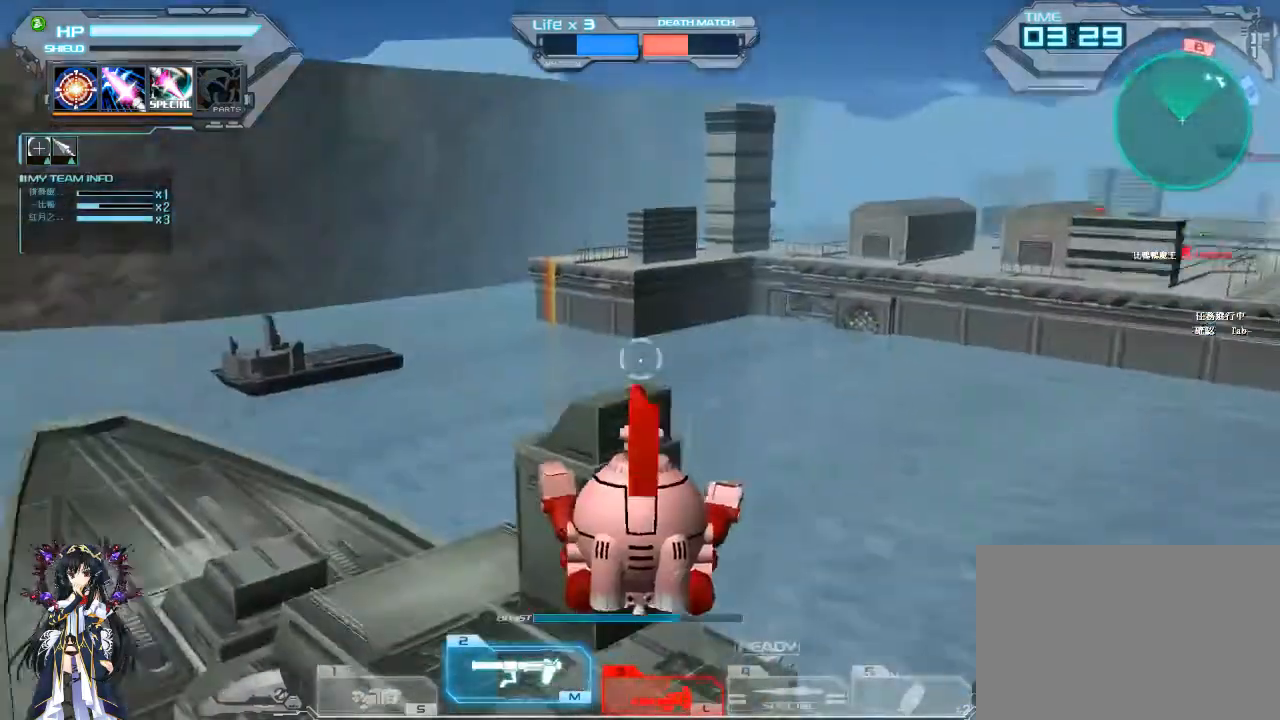
{"keys": ["a", "alt"], "mouse": [], "events": [[233, "a", "down"], [267, "alt", "down"], [333, "w", "up"]]}
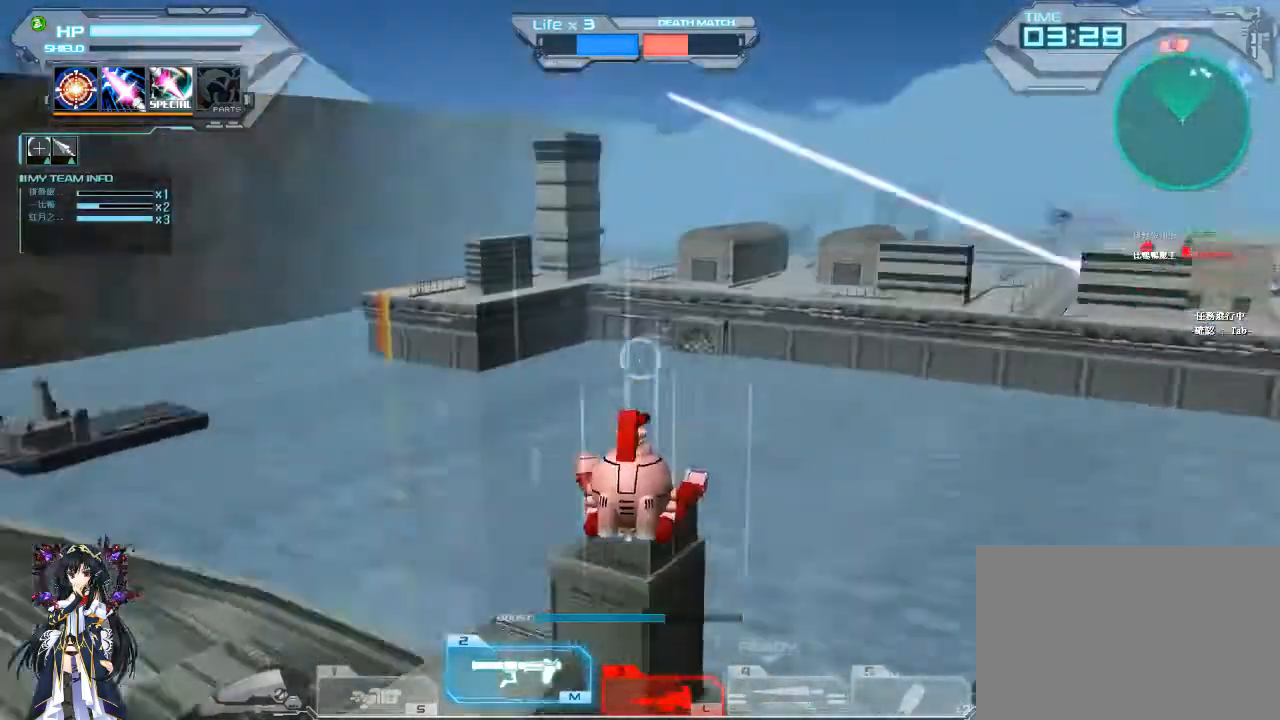
{"keys": [], "mouse": ["right"], "events": [[267, "mouse_right", "down"], [367, "a", "up"], [467, "alt", "up"]]}
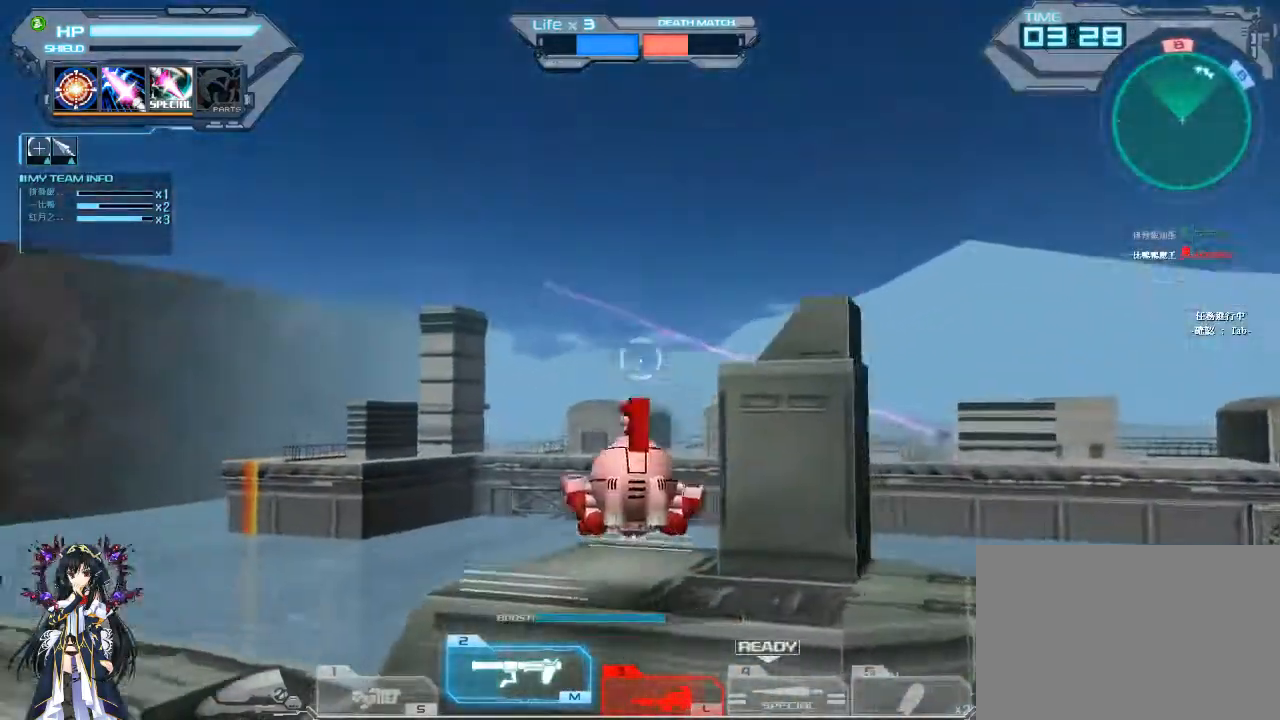
{"keys": ["d"], "mouse": [], "events": [[33, "a", "down"], [33, "mouse_right", "up"], [233, "2", "down"], [333, "2", "up"], [367, "a", "up"], [400, "d", "down"]]}
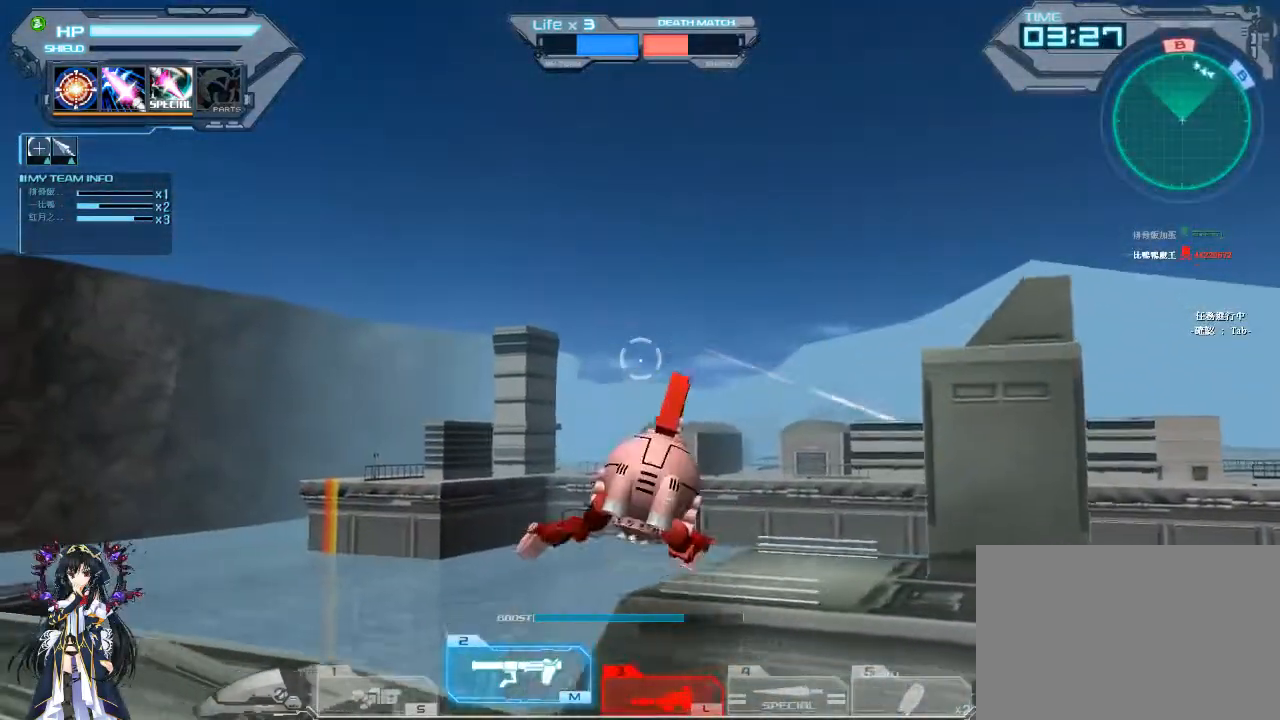
{"keys": ["shift"], "mouse": [], "events": [[33, "3", "down"], [133, "3", "up"], [367, "a", "down"], [367, "d", "up"], [367, "w", "down"], [400, "a", "up"], [400, "shift", "down"], [400, "w", "up"]]}
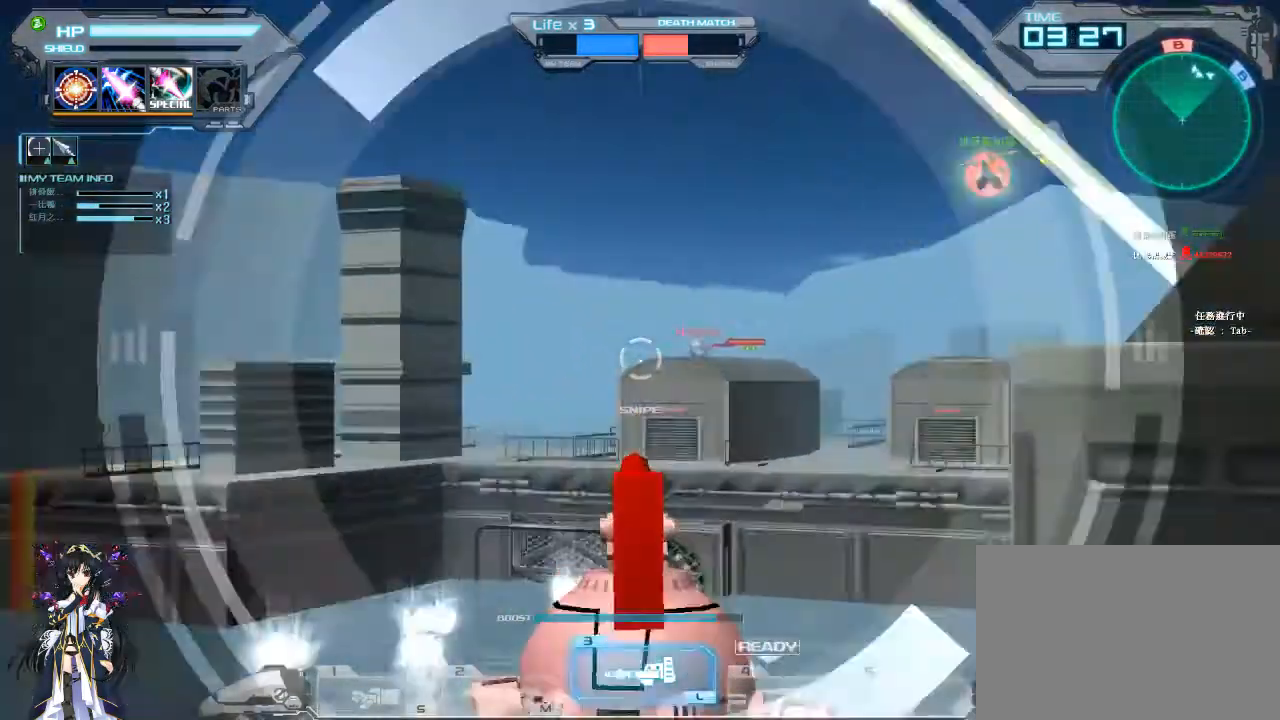
{"keys": [], "mouse": [], "events": [[33, "shift", "up"]]}
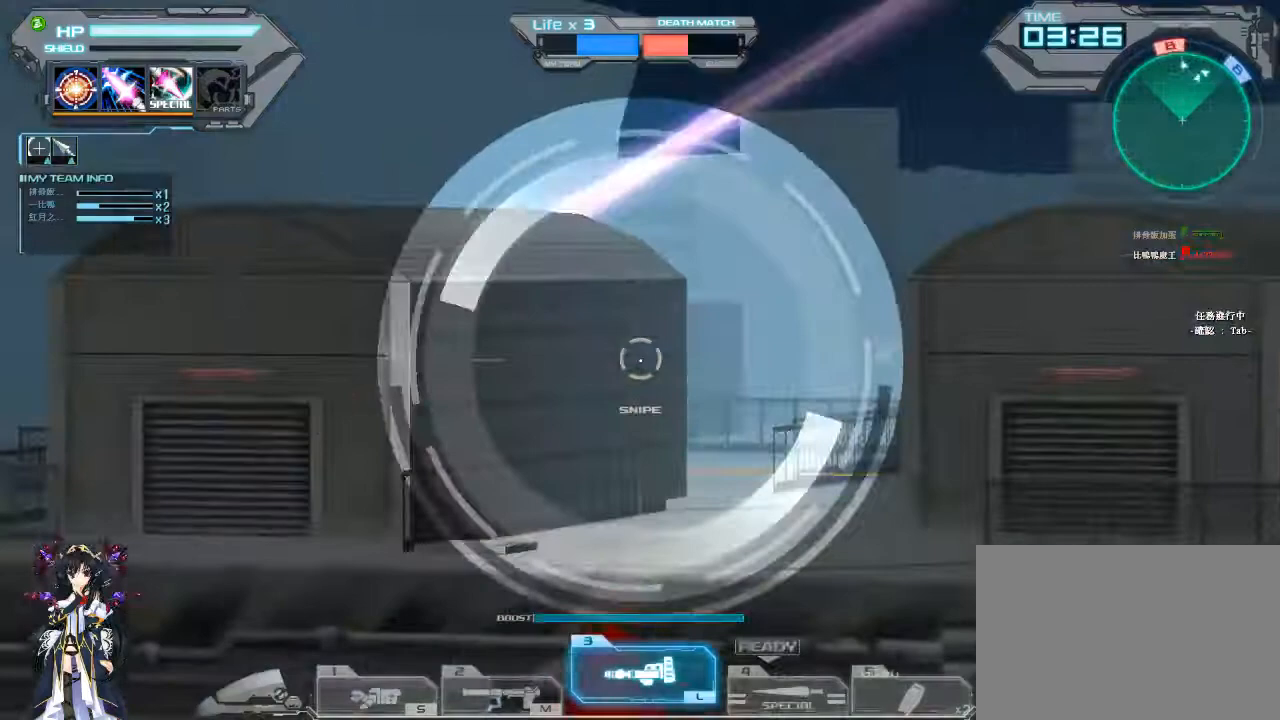
{"keys": [], "mouse": [], "events": []}
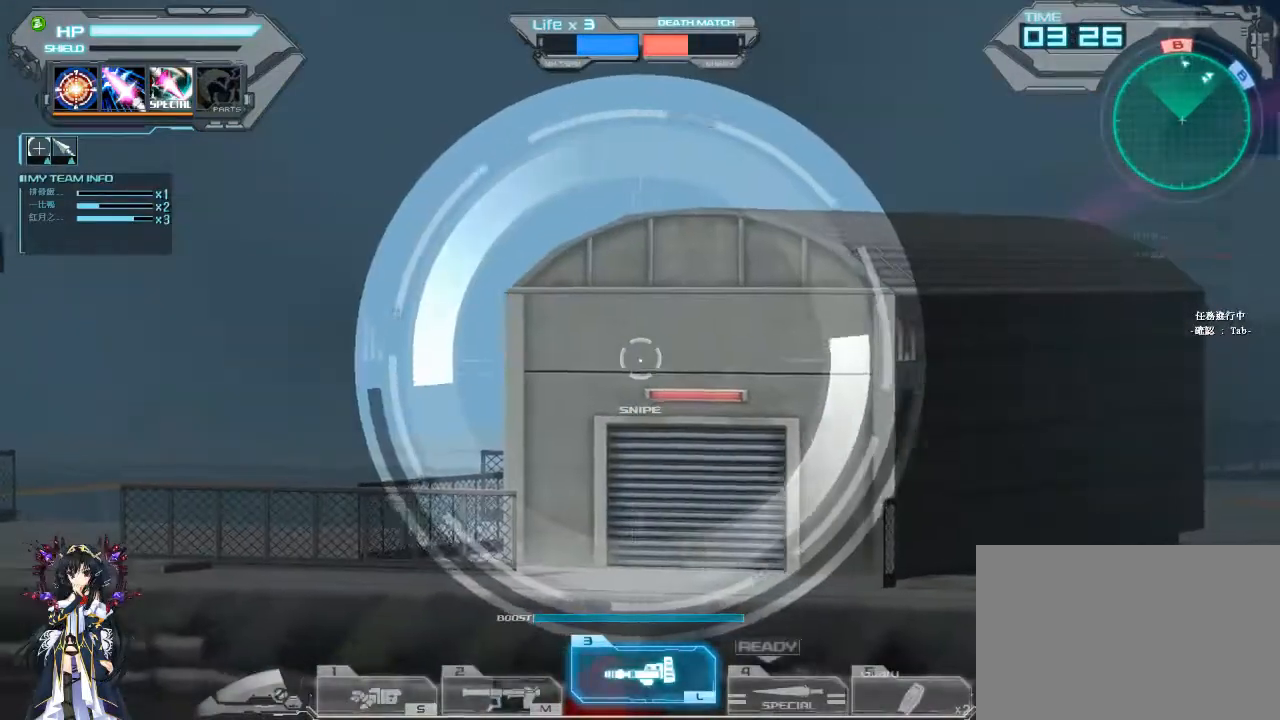
{"keys": [], "mouse": [], "events": [[167, "mouse_right", "down"], [267, "mouse_right", "up"]]}
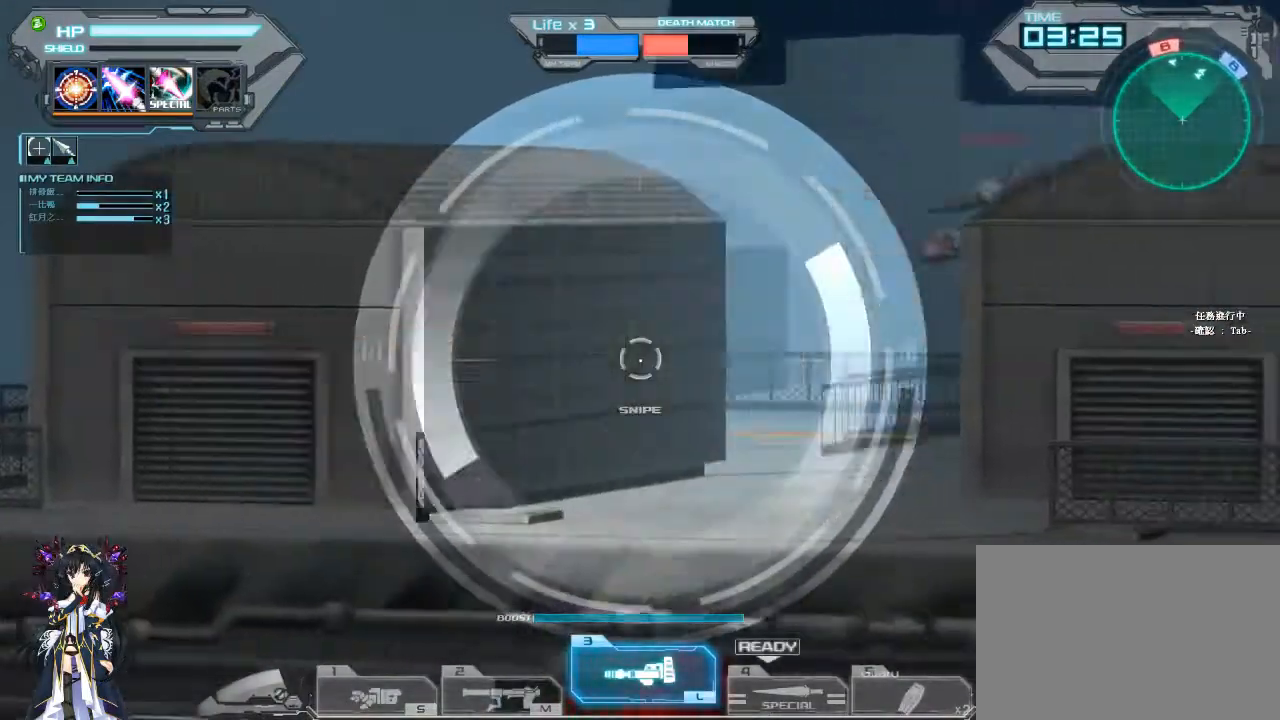
{"keys": [], "mouse": [], "events": []}
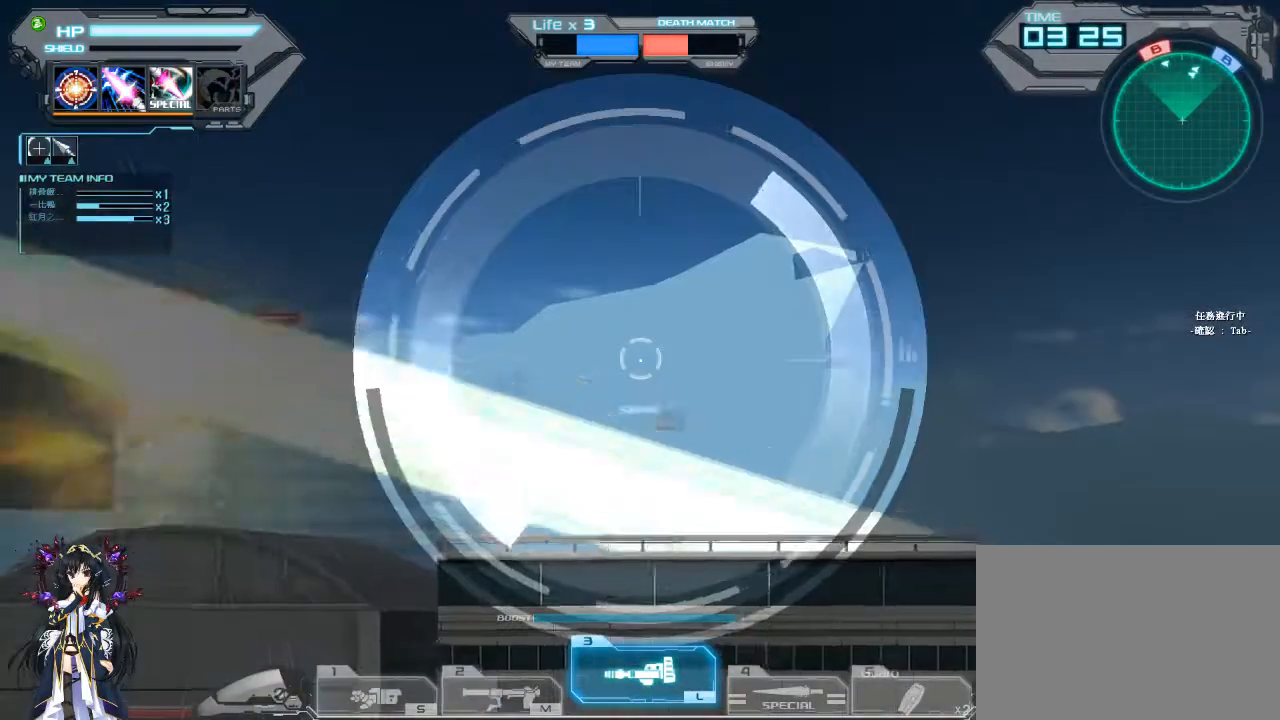
{"keys": [], "mouse": ["left"], "events": [[433, "mouse_left", "down"]]}
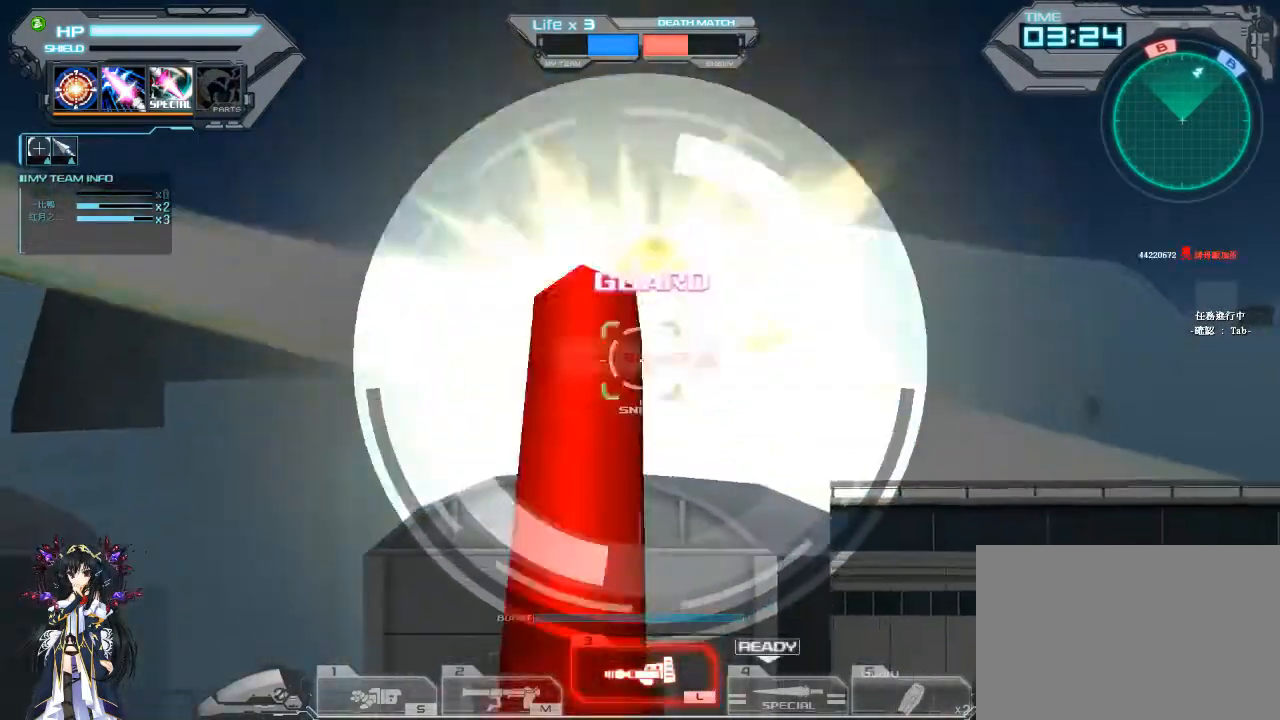
{"keys": [], "mouse": [], "events": [[67, "mouse_left", "up"]]}
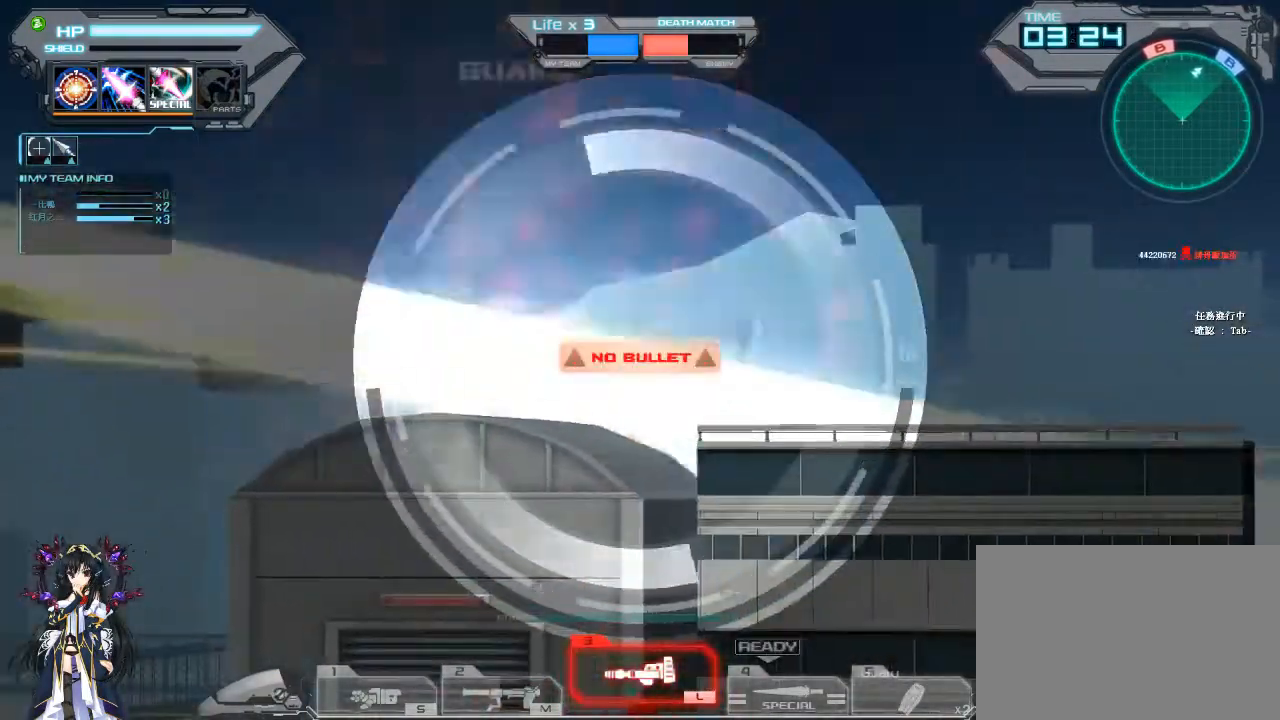
{"keys": ["space", "w"], "mouse": []}
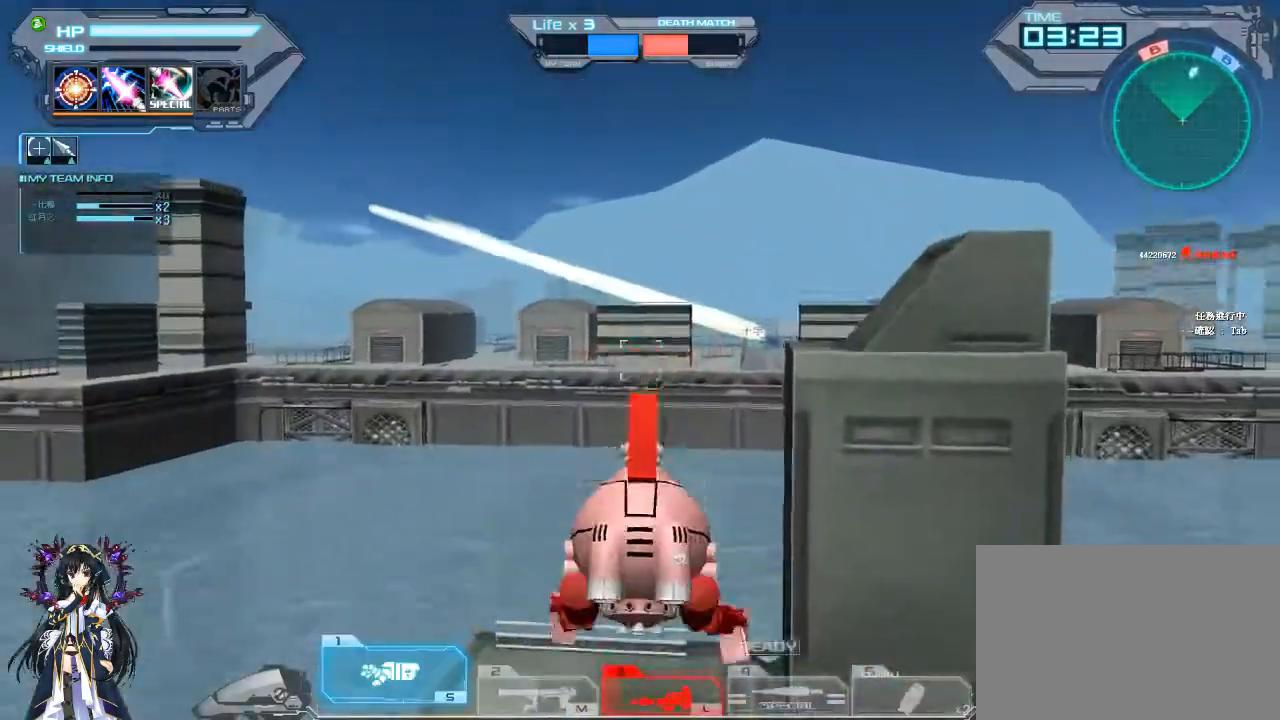
{"keys": ["w"], "mouse": [], "events": [[400, "2", "down"], [400, "space", "up"], [500, "2", "up"]]}
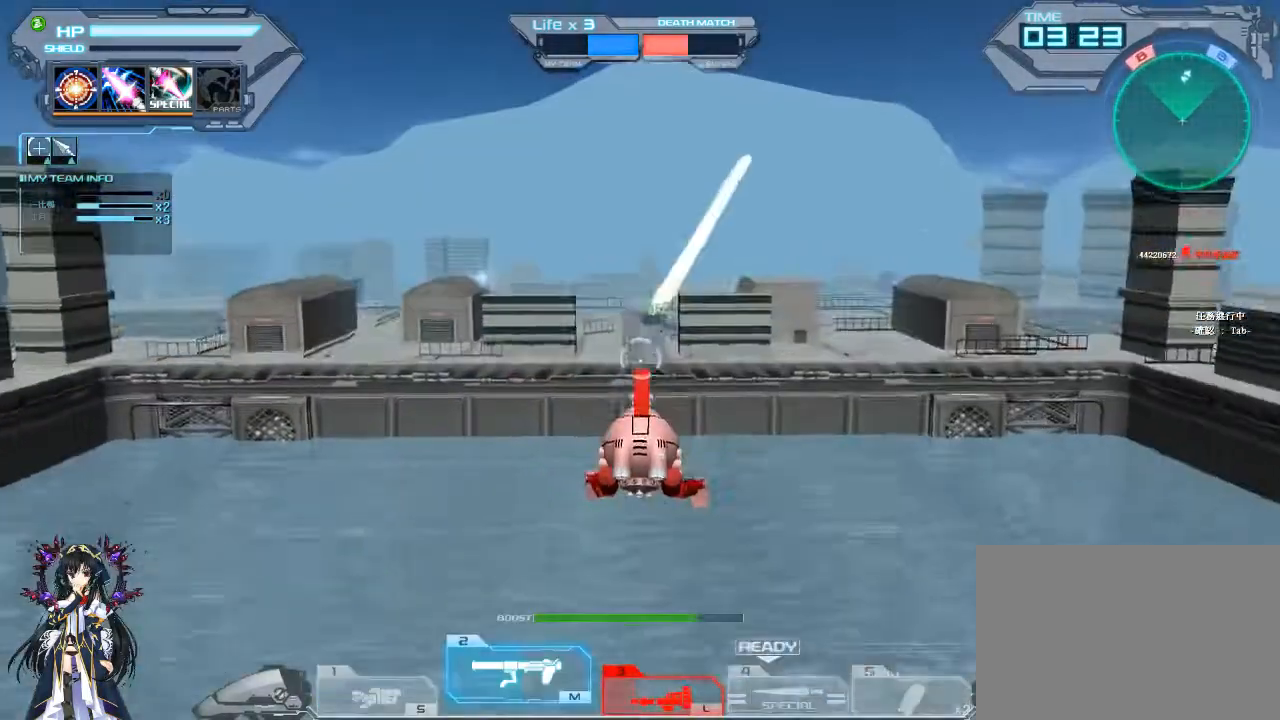
{"keys": ["w"], "mouse": ["left"], "events": [[67, "mouse_right", "down"], [233, "mouse_right", "up"], [400, "mouse_left", "down"]]}
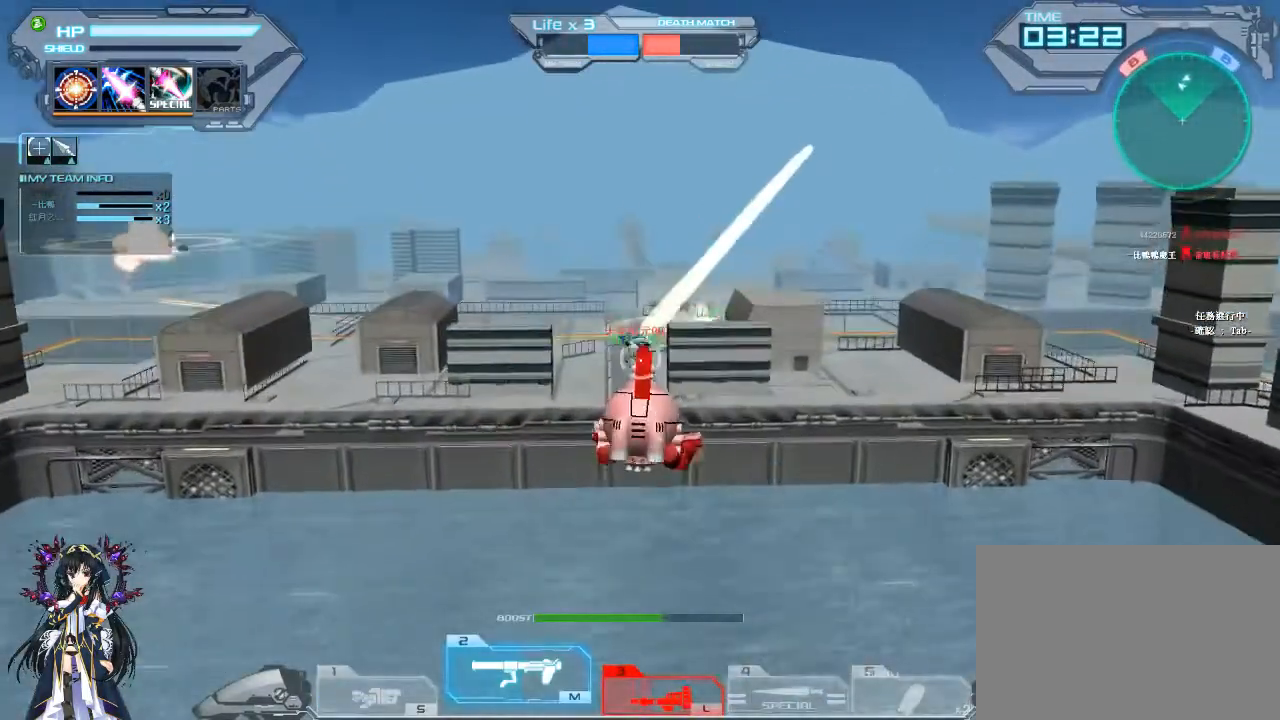
{"keys": ["w"], "mouse": [], "events": [[67, "mouse_left", "up"]]}
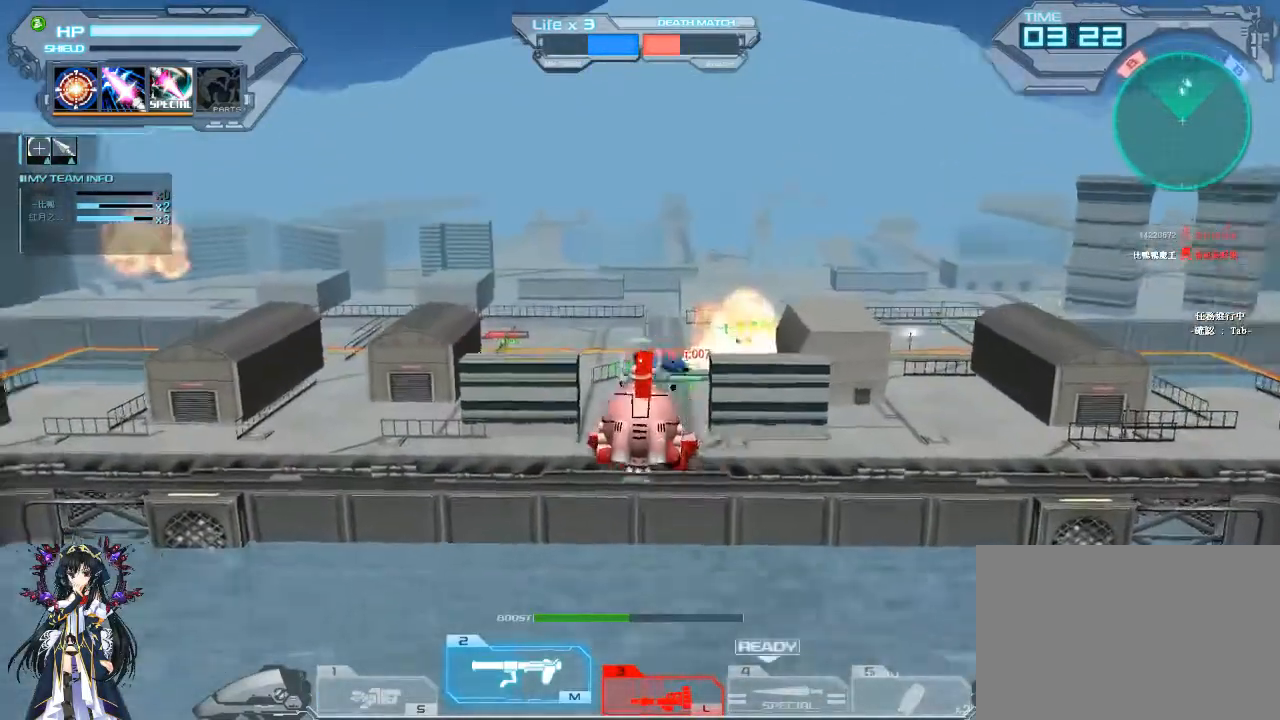
{"keys": ["w"], "mouse": ["left"], "events": [[400, "mouse_left", "down"]]}
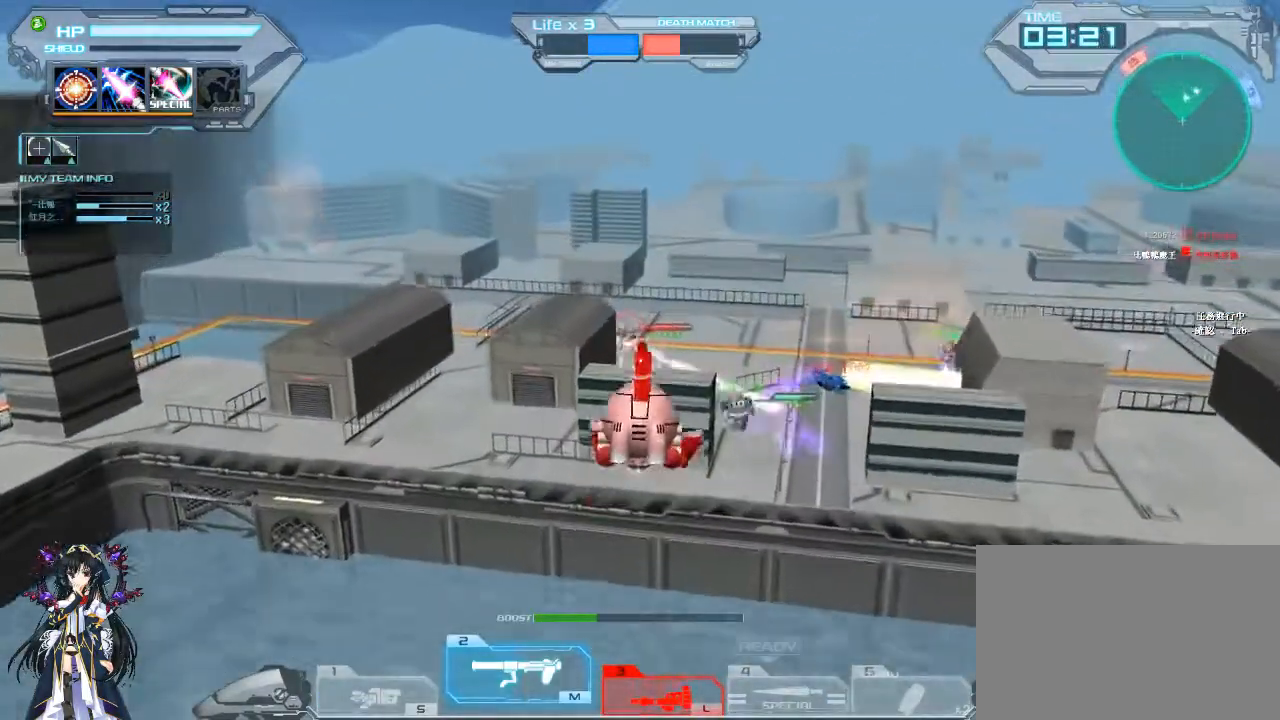
{"keys": ["w"], "mouse": [], "events": [[400, "mouse_left", "up"]]}
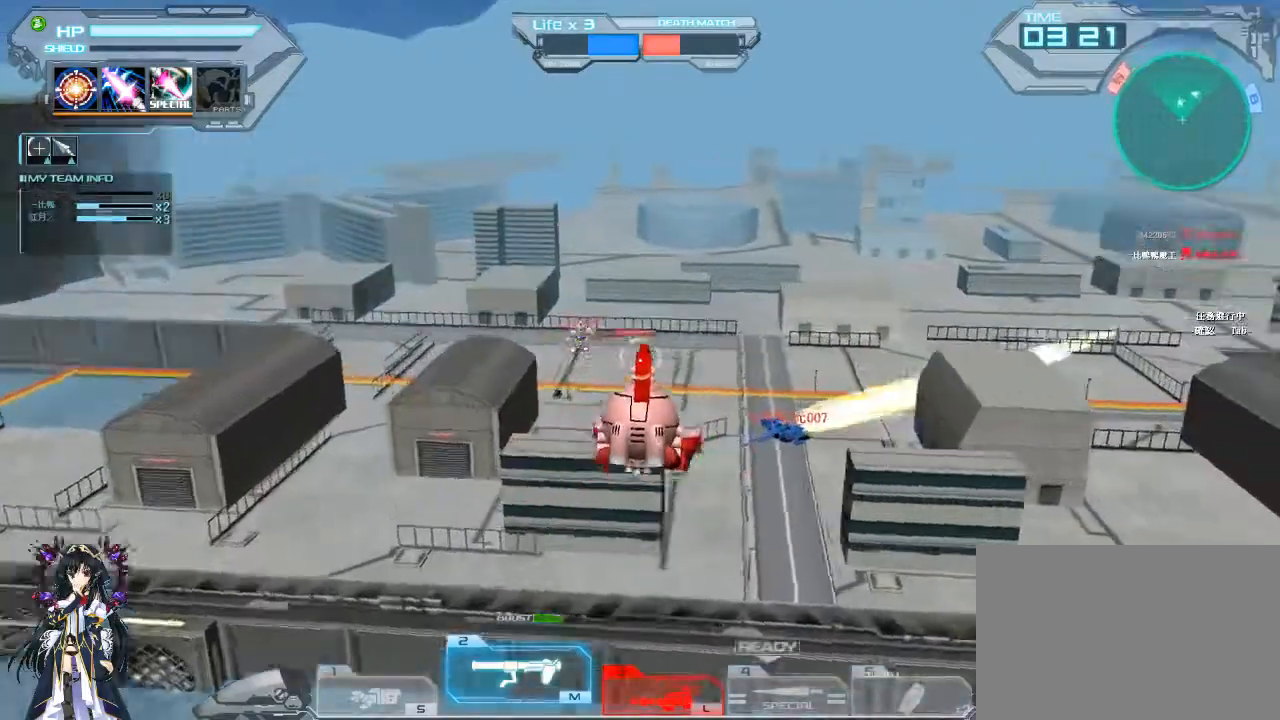
{"keys": ["a", "w"], "mouse": [], "events": [[33, "w", "up"], [300, "a", "down"], [467, "w", "down"]]}
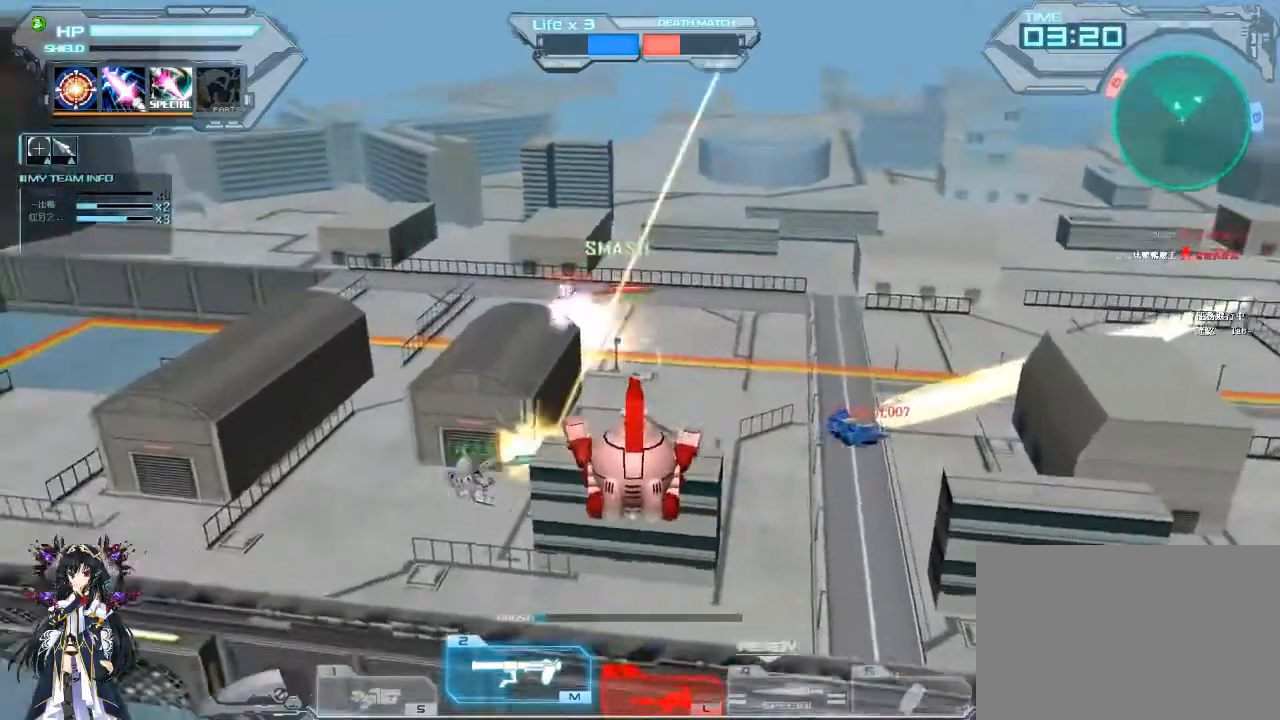
{"keys": ["a", "w"], "mouse": ["left"], "events": [[233, "mouse_left", "down"]]}
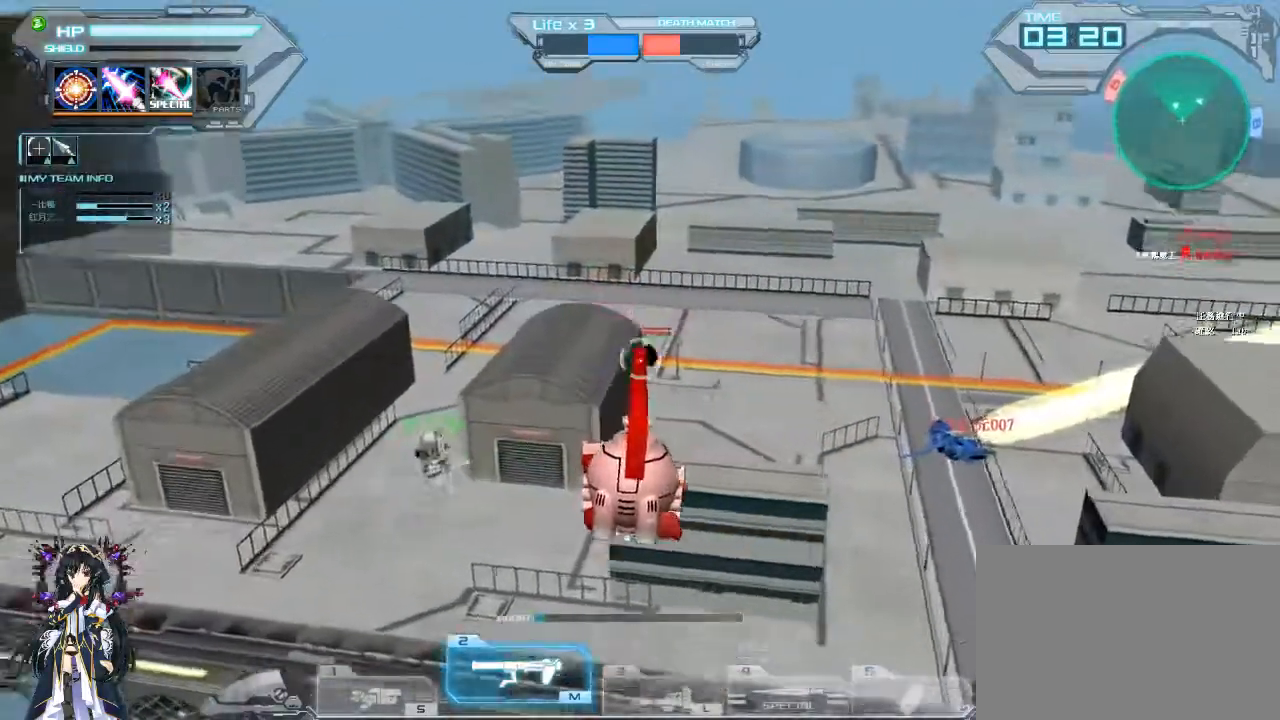
{"keys": ["w"], "mouse": [], "events": [[67, "a", "up"], [133, "mouse_left", "up"], [300, "1", "down"], [467, "1", "up"]]}
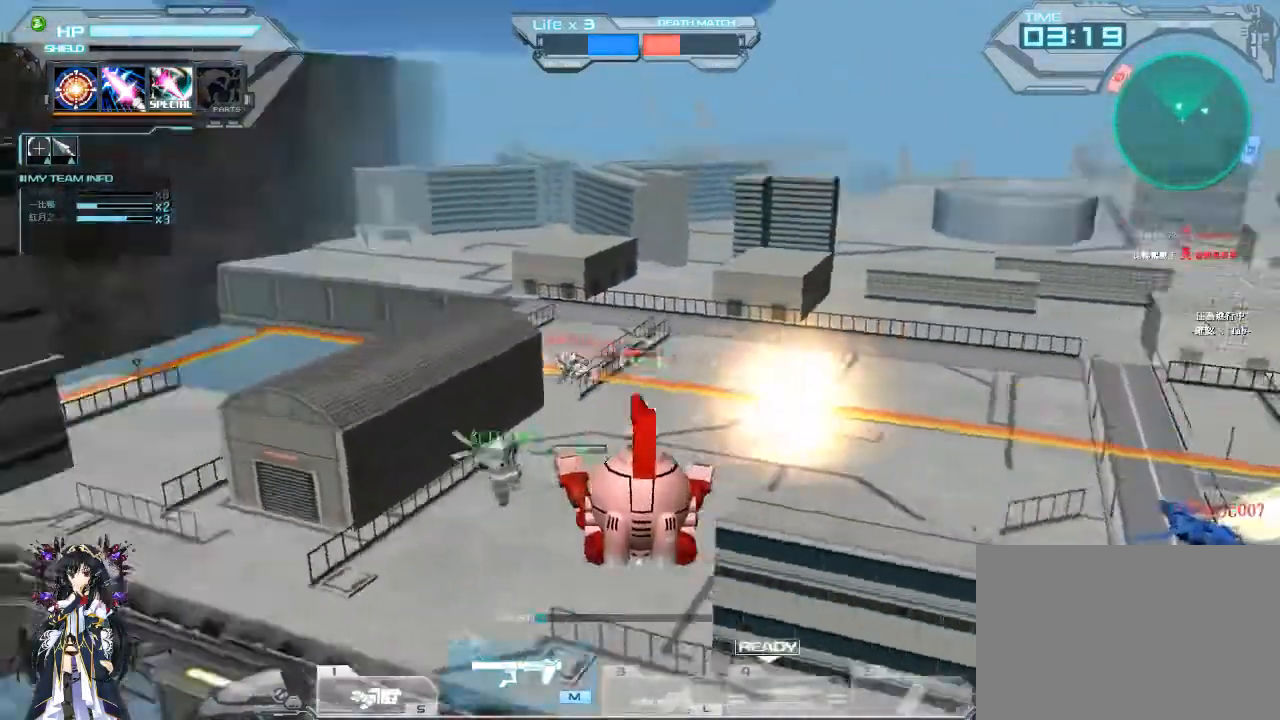
{"keys": [], "mouse": [], "events": [[33, "mouse_left", "down"], [133, "mouse_left", "up"], [167, "mouse_left", "down"], [167, "w", "up"], [433, "mouse_left", "up"]]}
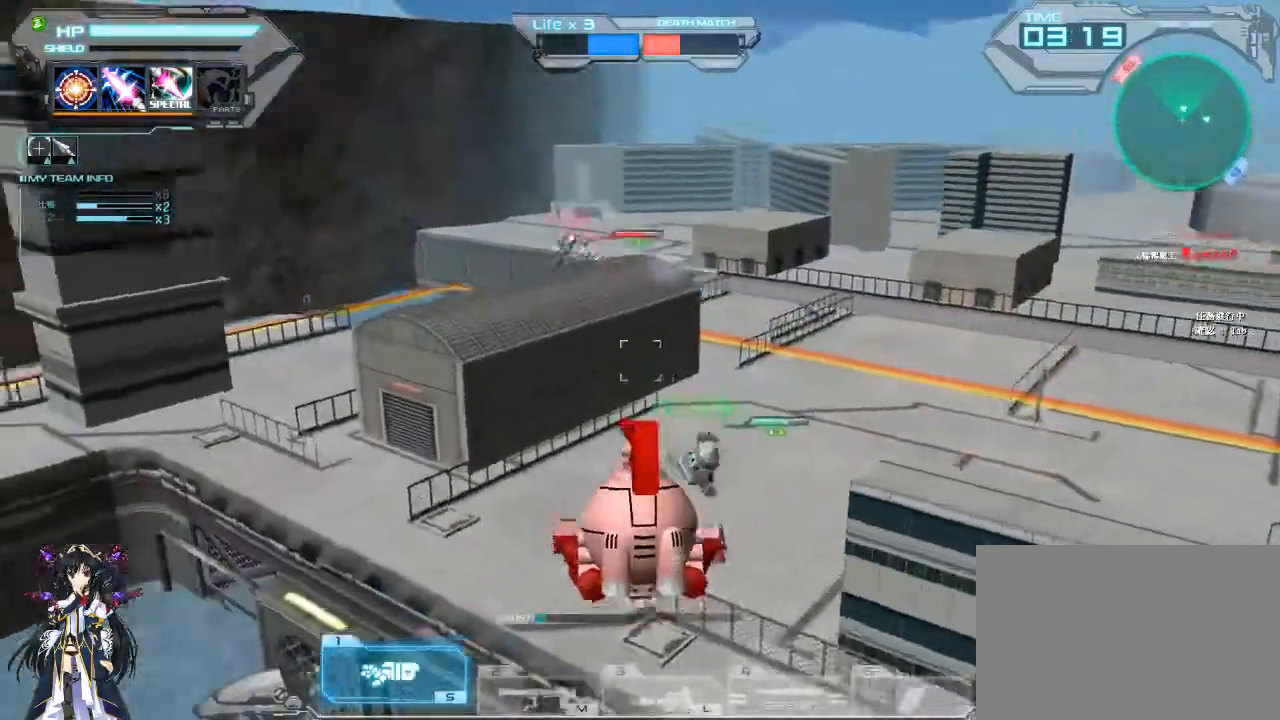
{"keys": [], "mouse": [], "events": []}
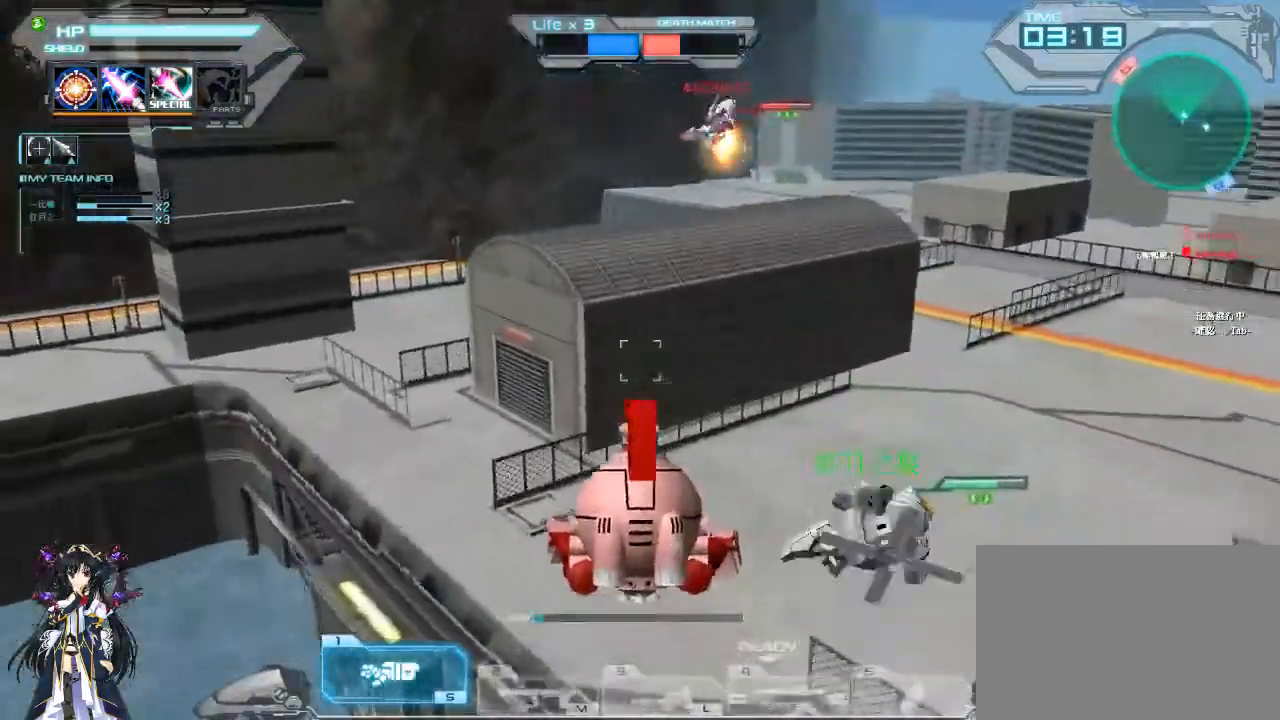
{"keys": [], "mouse": [], "events": []}
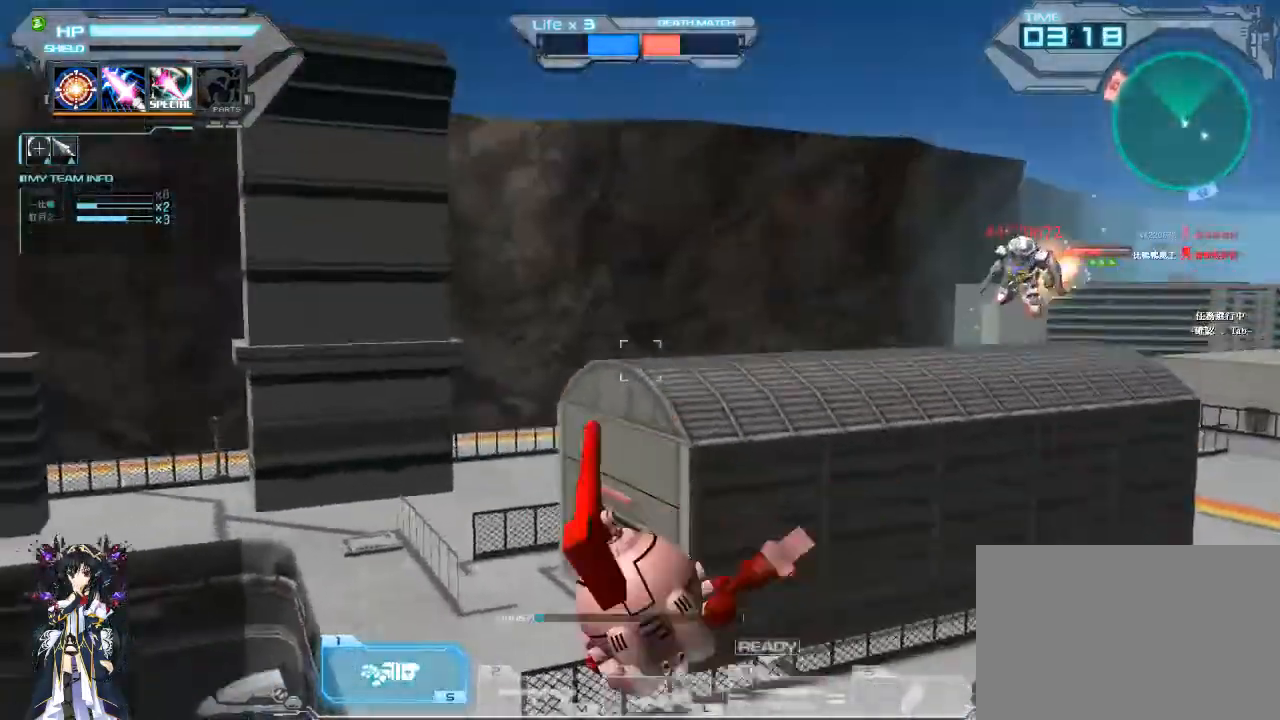
{"keys": ["a"], "mouse": [], "events": [[167, "2", "down"], [267, "2", "up"], [333, "a", "down"]]}
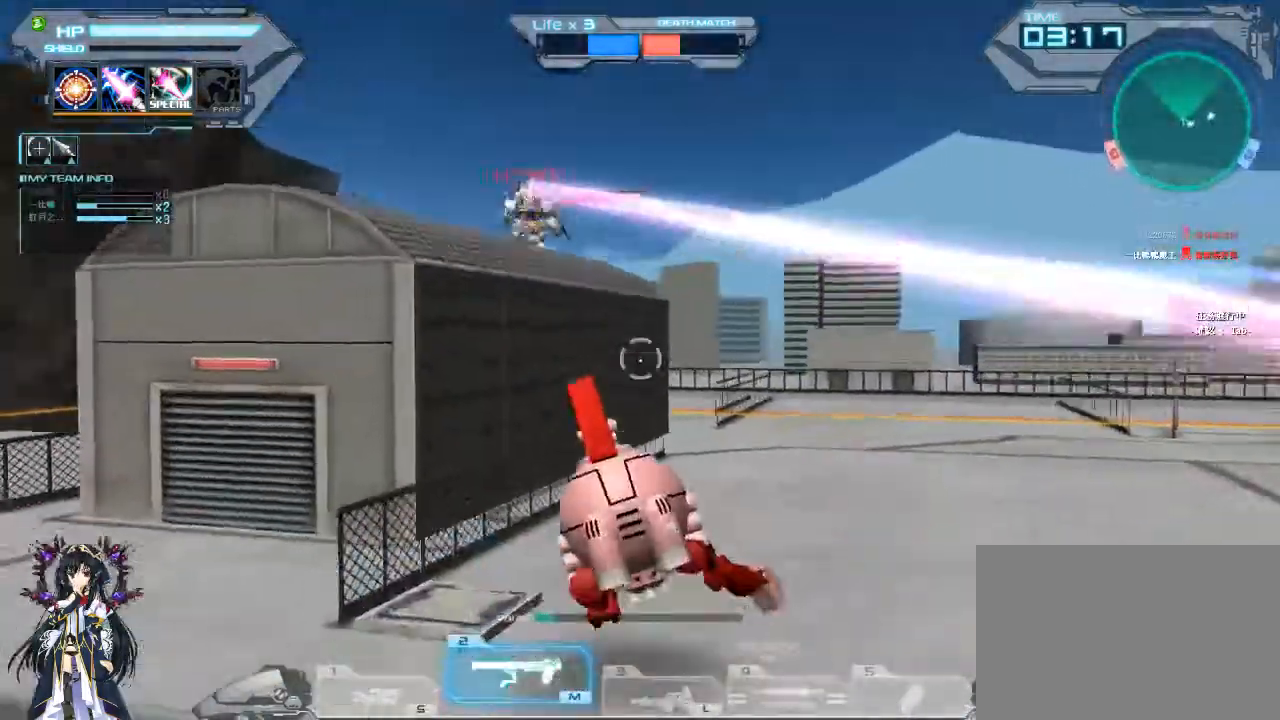
{"keys": ["d", "w"], "mouse": [], "events": [[67, "w", "down"], [167, "d", "down"], [200, "a", "up"]]}